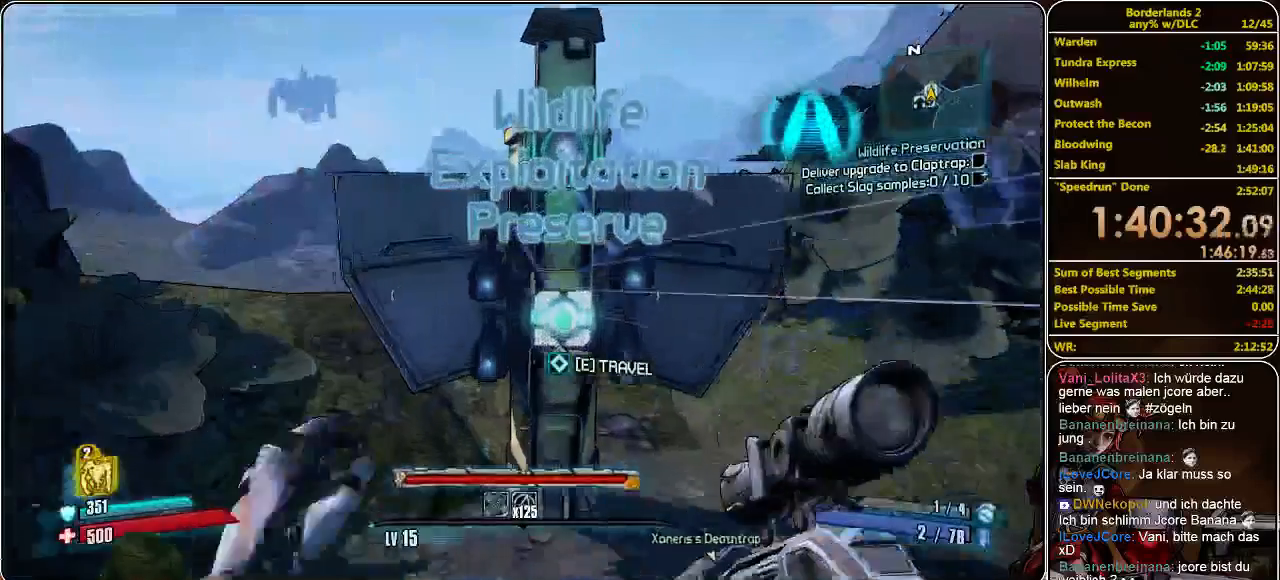
Gameplay with keyboard and mouse; each line is a JSON object with the keys and mouse buttons held at the frame after it. "events" lists presses ("down") and releases ("up") of "a", "alt", "c", "ctrl", "d", "e", "f", "q", "r", "s", "shift", "space", "tab", "v", "w", "x", "z", "mouse_left", "mouse_middle", "mouse_right", "mouse_wheel_up" and "mouse_wheel_down" between this image and that frame as [ms after this image, input, new state], when the widget could be followed in between. "mouse_left", "mouse_middle", "mouse_right", "mouse_wheel_up", "mouse_wheel_down" = the "left", "middle", "right", "wheel_up", "wheel_down" buttons of the "mouse" list. No other keys are recorded. Mouse movement is not recorded.
{"keys": [], "mouse": [], "events": [[33, "shift", "up"], [33, "w", "up"]]}
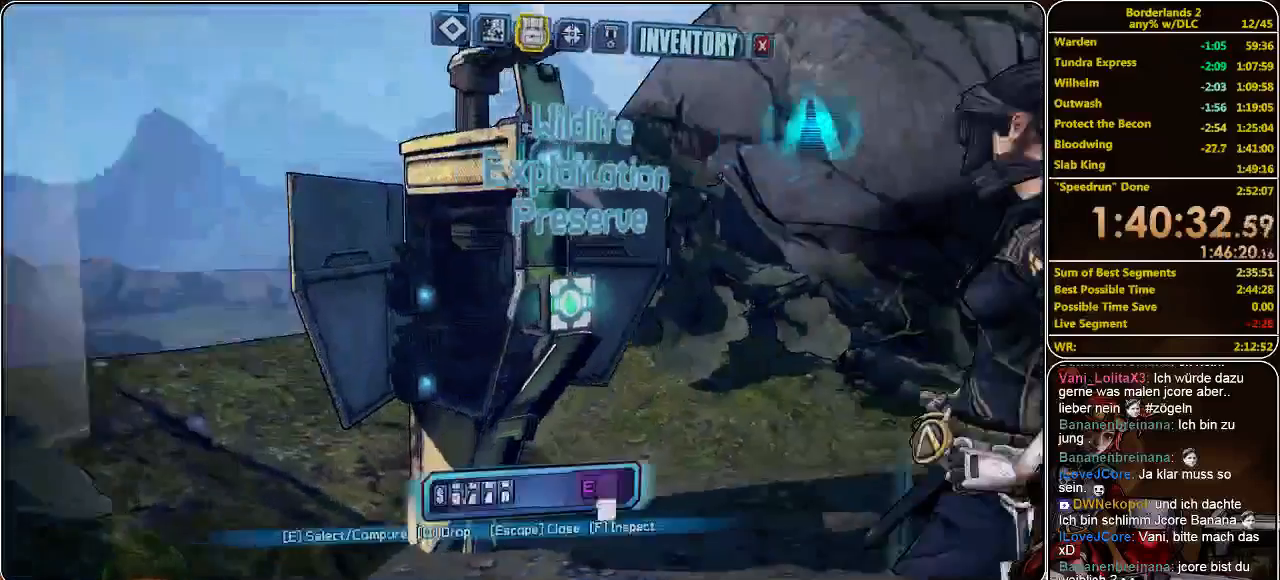
{"keys": [], "mouse": [], "events": []}
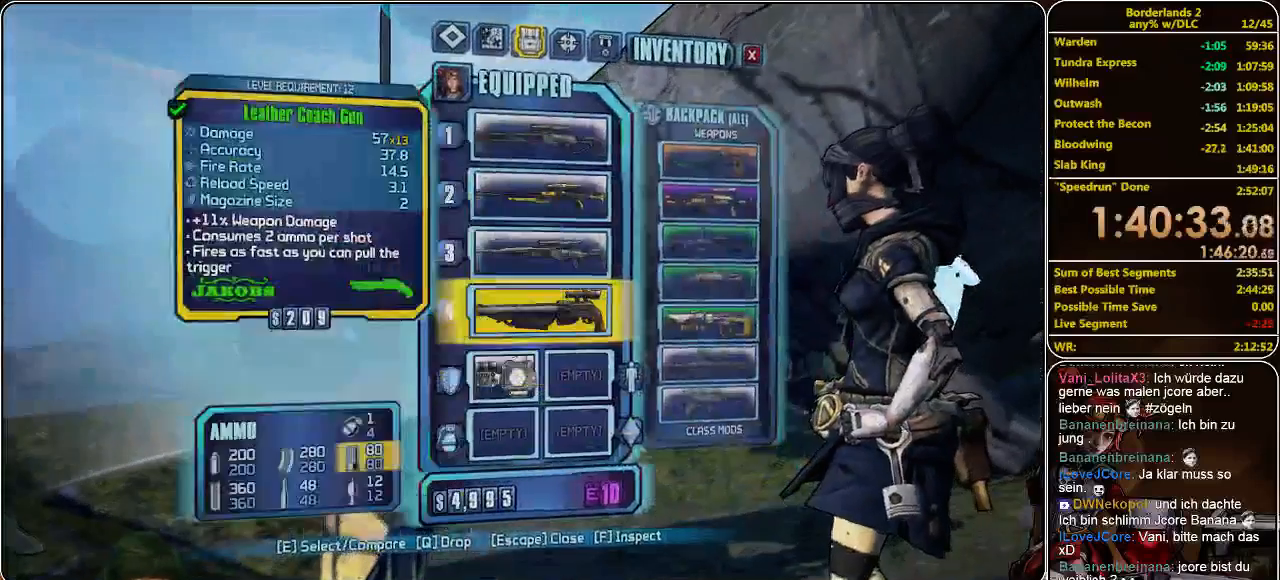
{"keys": [], "mouse": [], "events": []}
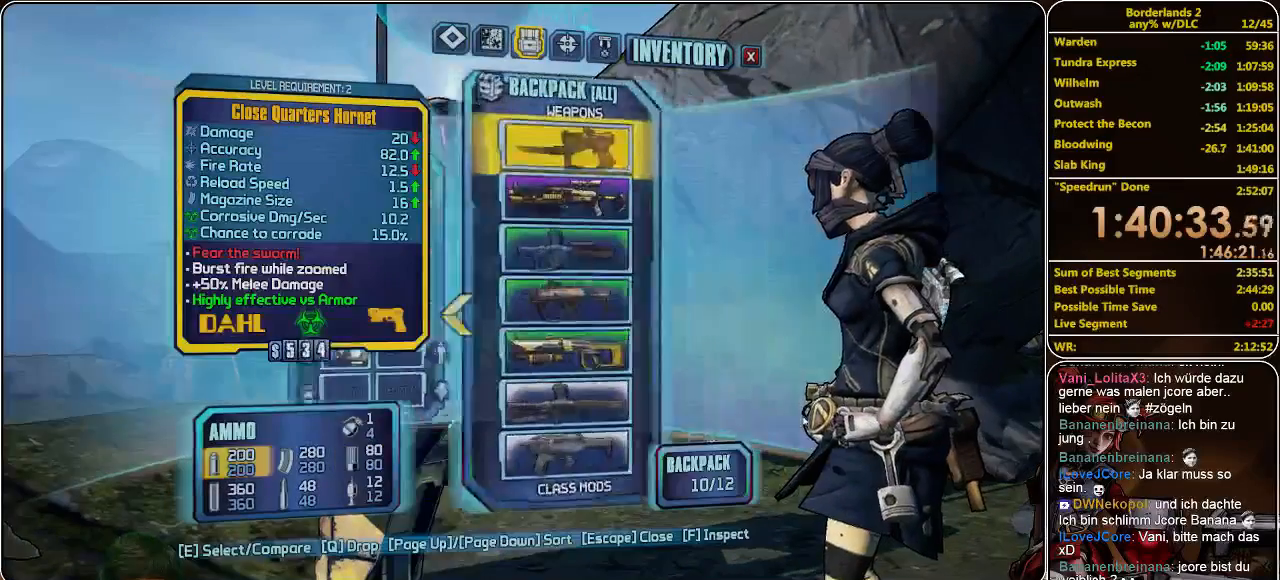
{"keys": [], "mouse": [], "events": []}
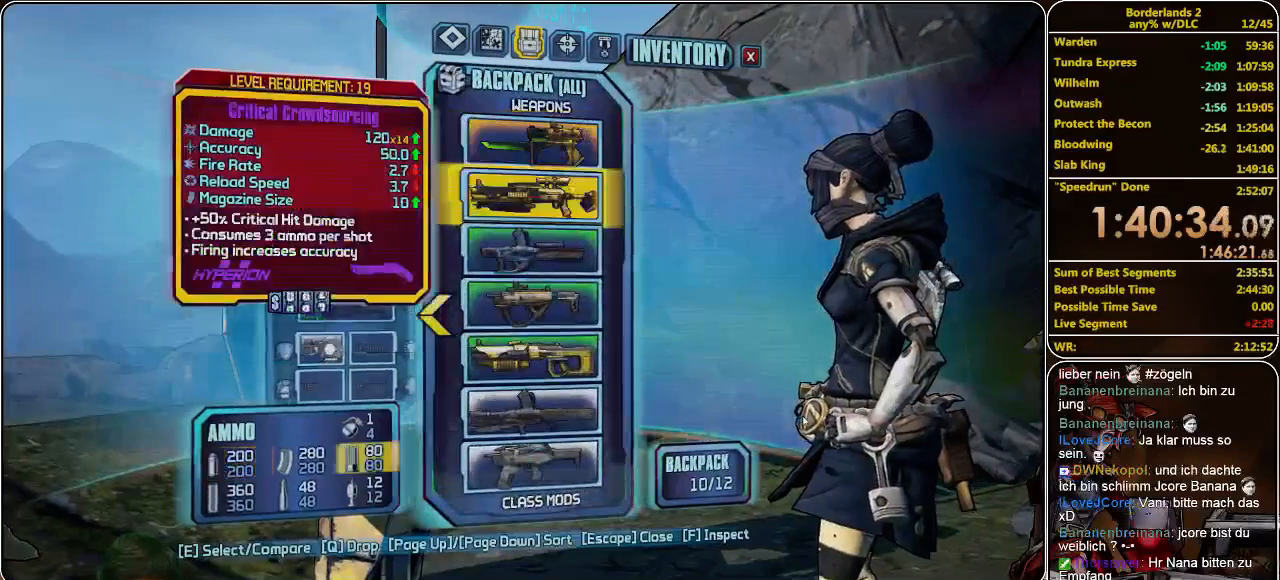
{"keys": [], "mouse": [], "events": []}
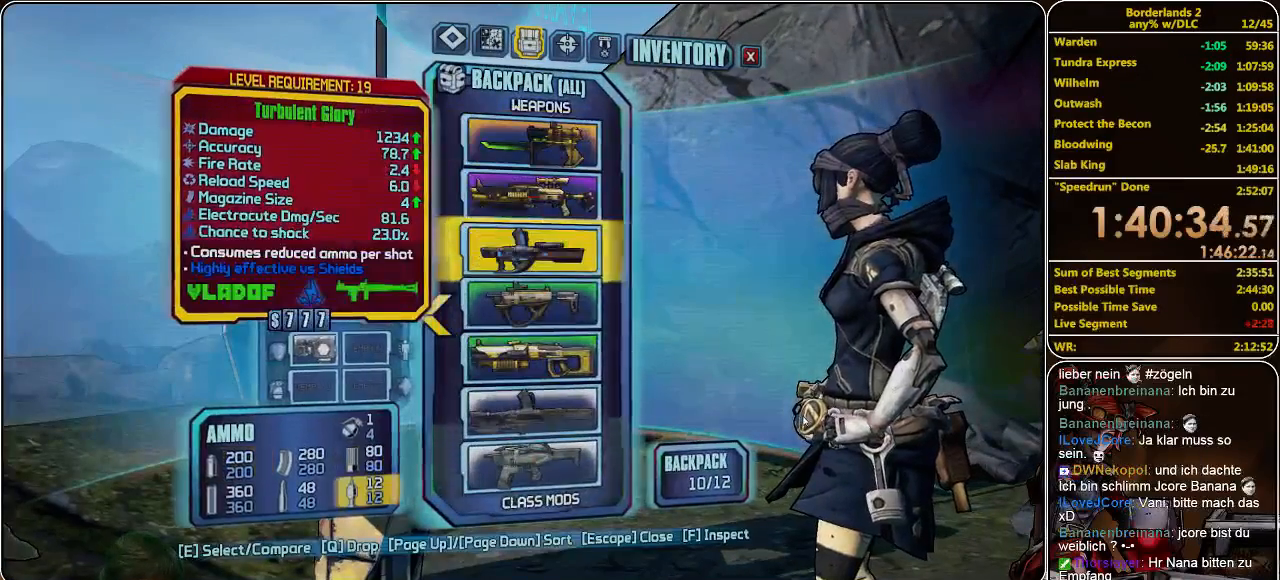
{"keys": [], "mouse": [], "events": [[400, "q", "down"], [466, "q", "up"]]}
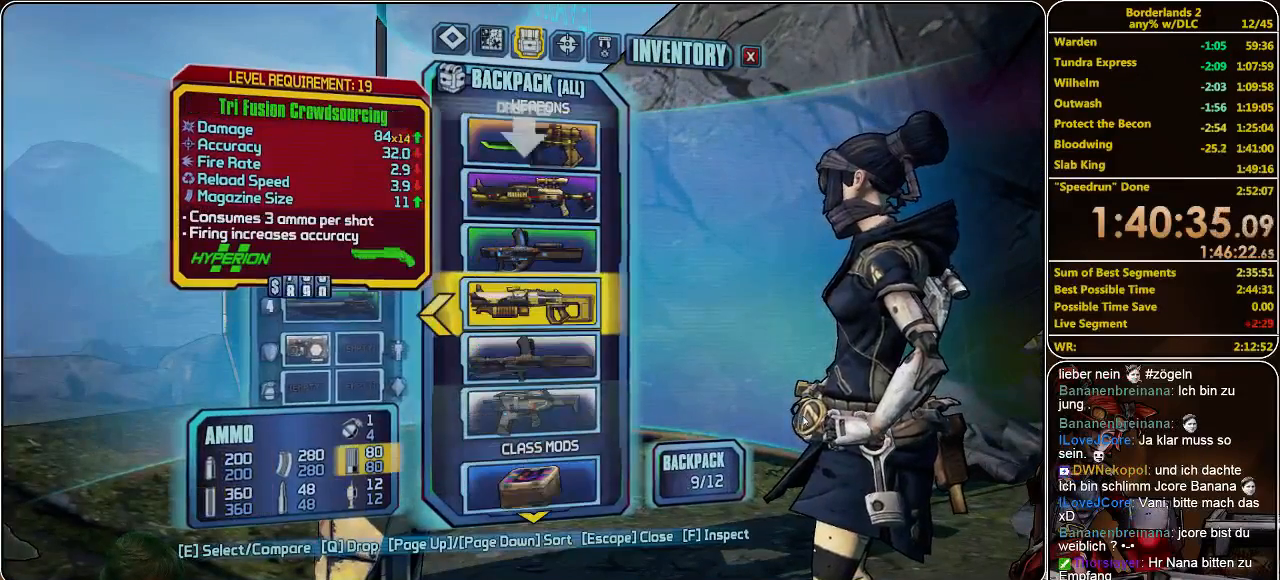
{"keys": [], "mouse": [], "events": [[300, "q", "down"], [366, "q", "up"]]}
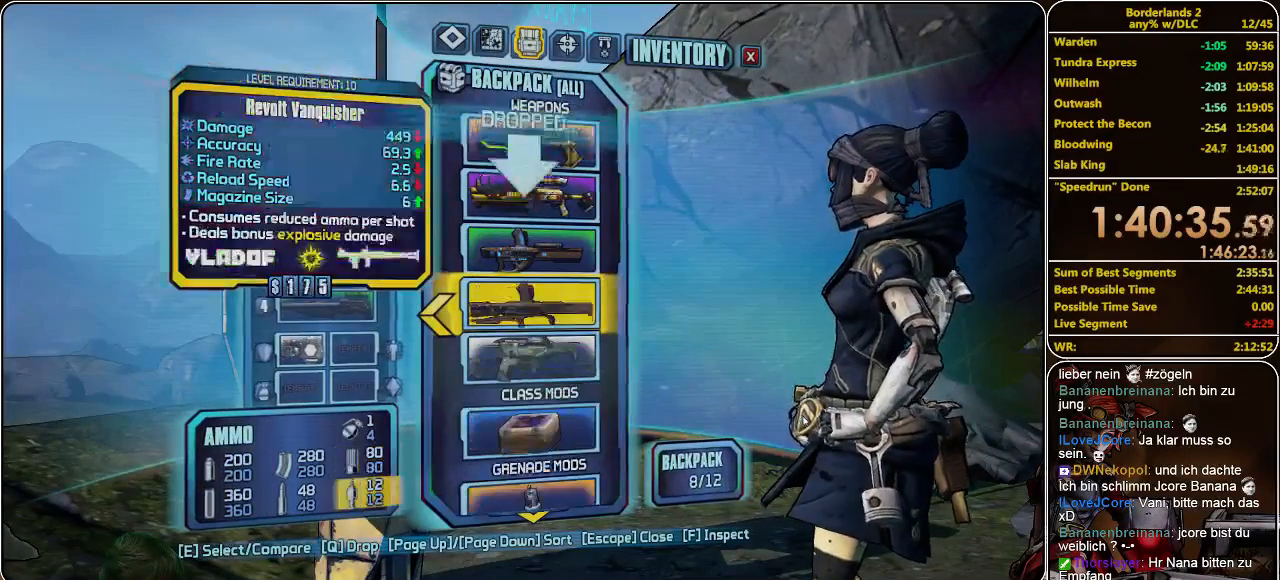
{"keys": [], "mouse": [], "events": []}
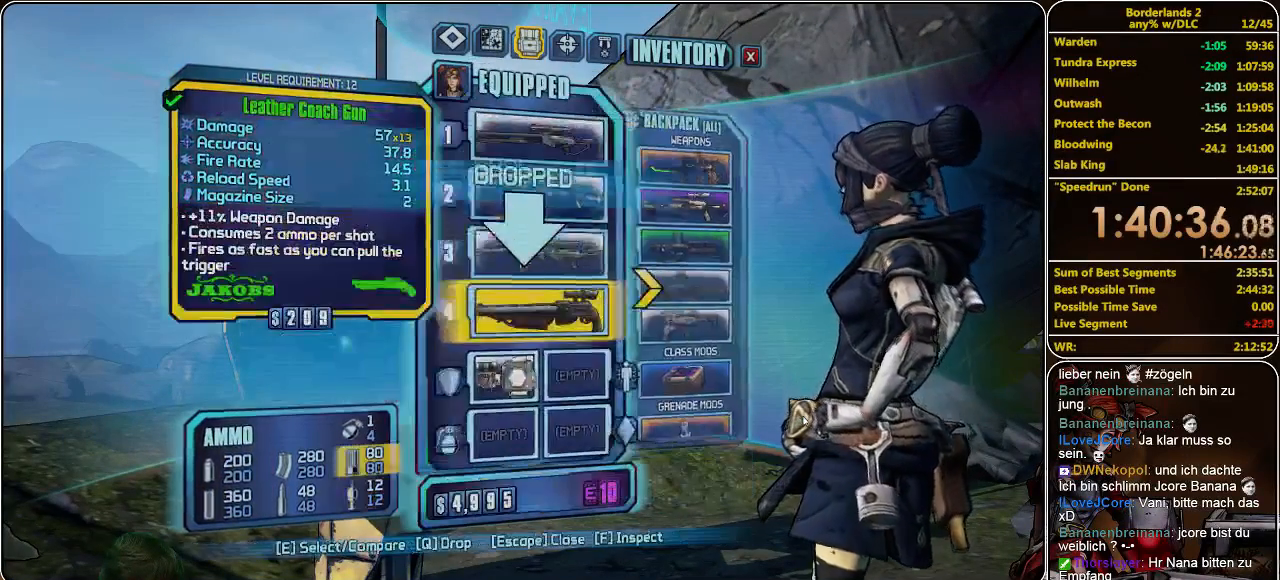
{"keys": [], "mouse": [], "events": []}
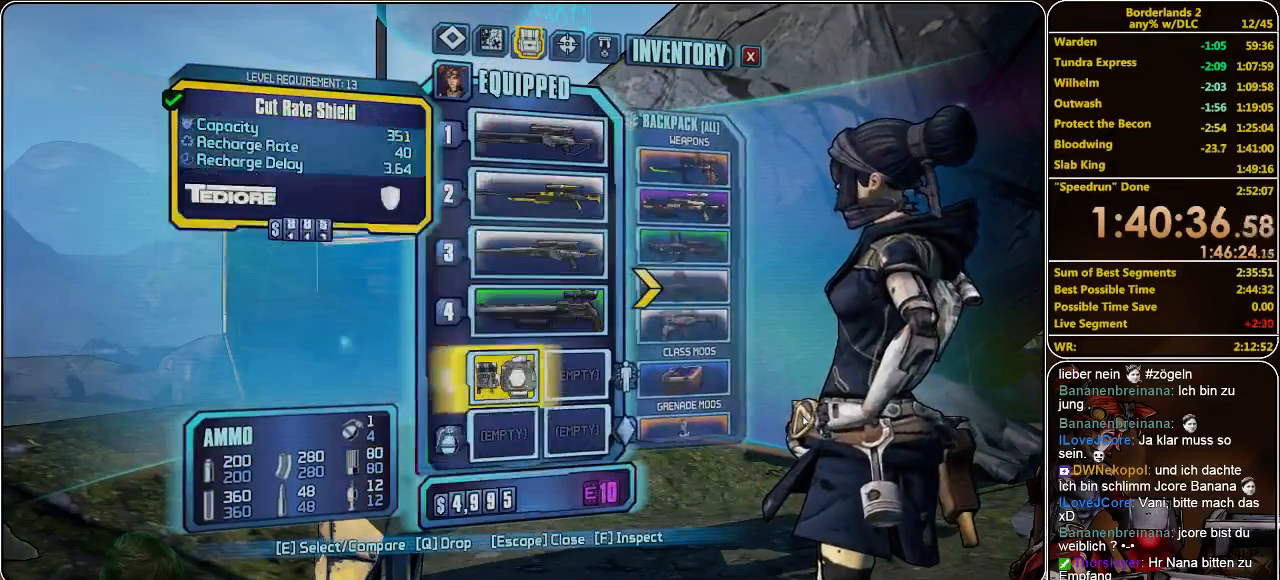
{"keys": [], "mouse": [], "events": []}
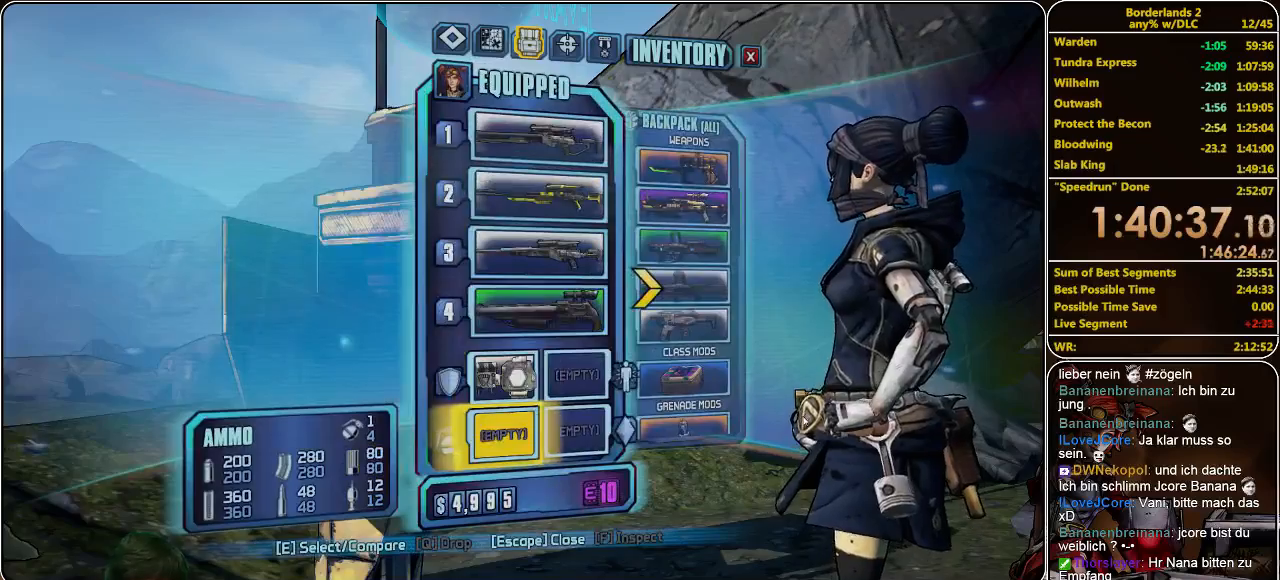
{"keys": [], "mouse": [], "events": []}
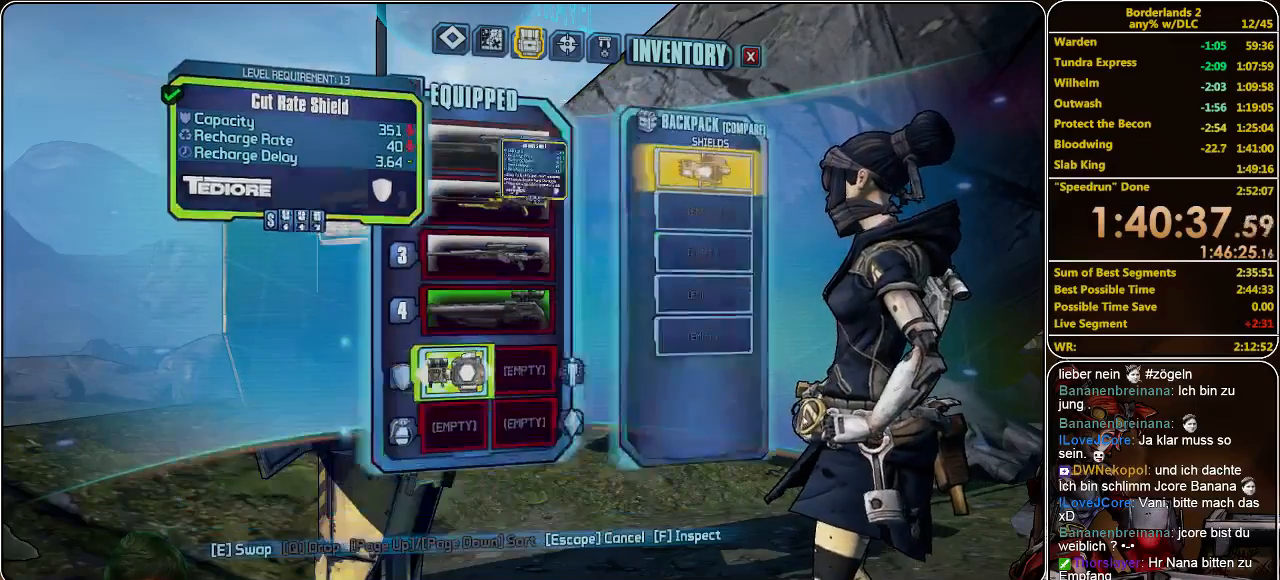
{"keys": [], "mouse": [], "events": []}
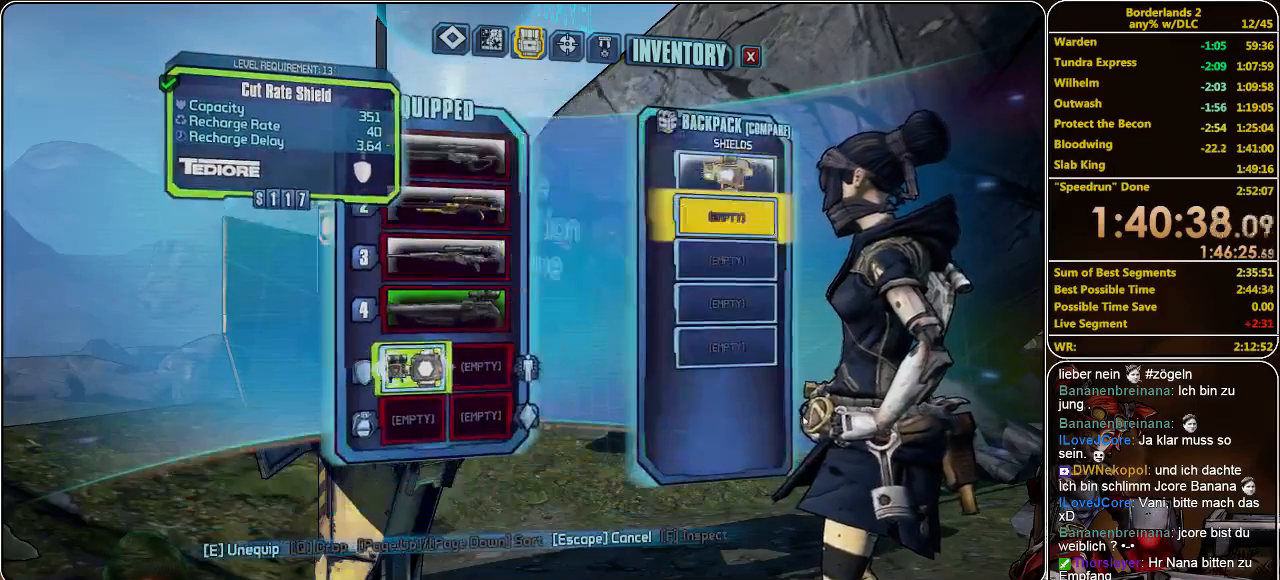
{"keys": [], "mouse": [], "events": []}
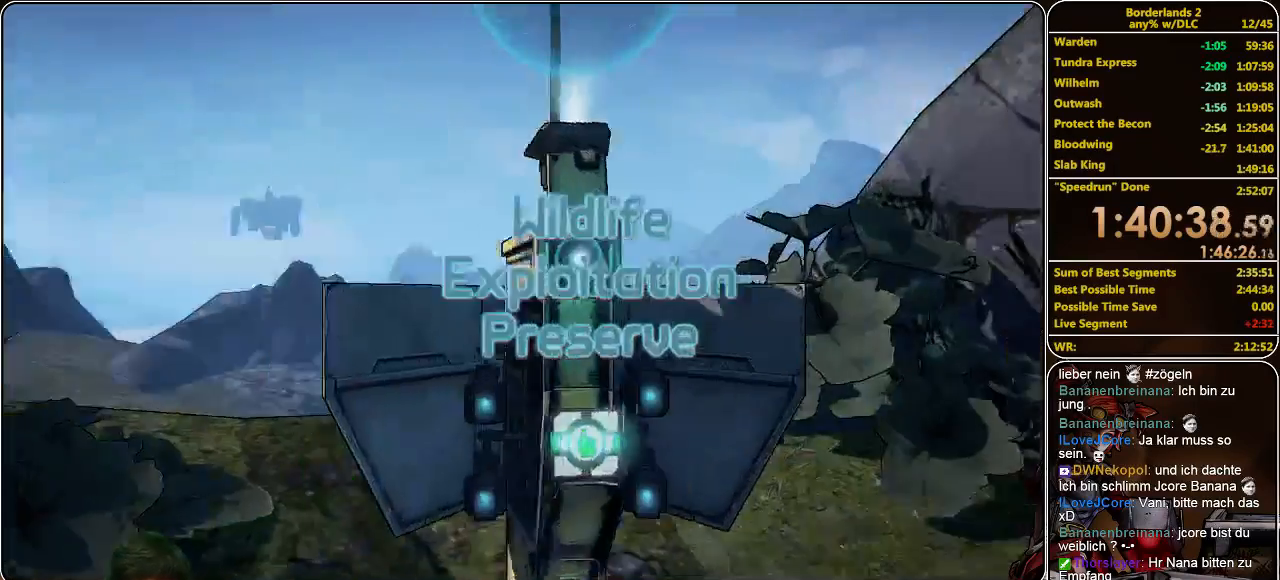
{"keys": [], "mouse": [], "events": [[433, "w", "down"], [466, "w", "up"]]}
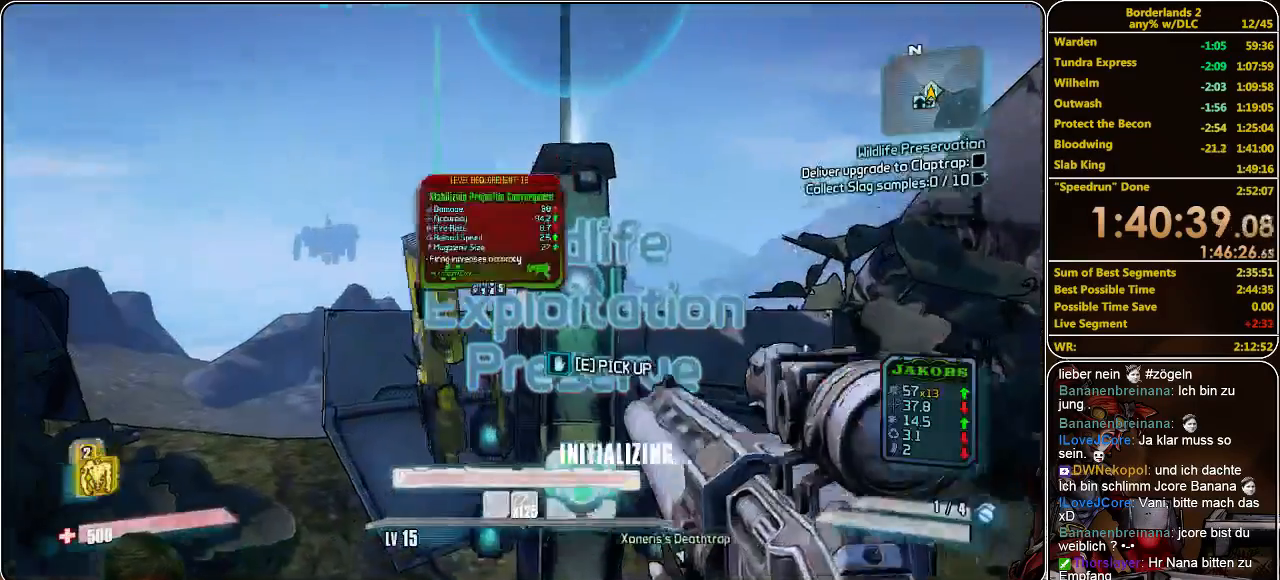
{"keys": [], "mouse": [], "events": []}
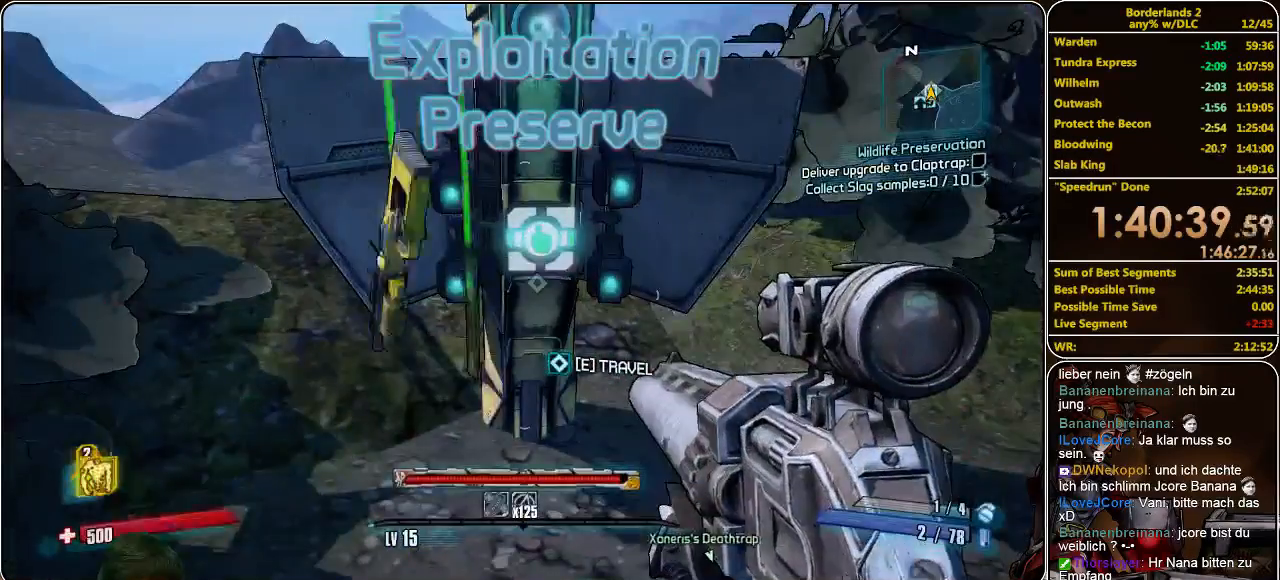
{"keys": [], "mouse": [], "events": [[300, "w", "down"], [400, "w", "up"]]}
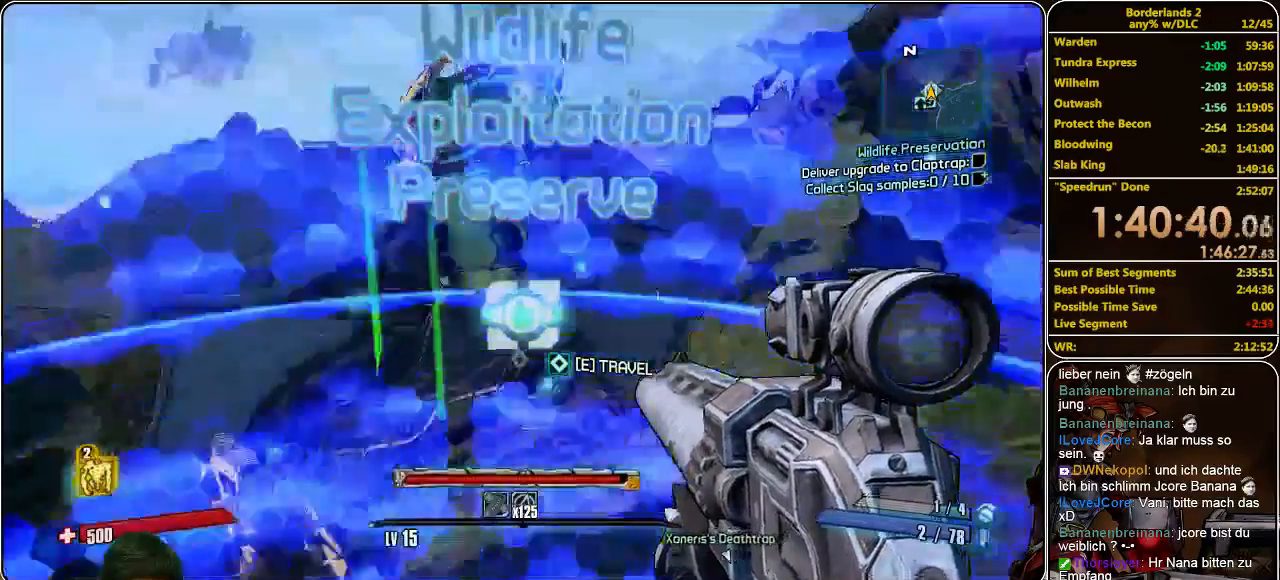
{"keys": [], "mouse": [], "events": [[66, "e", "down"], [166, "e", "up"]]}
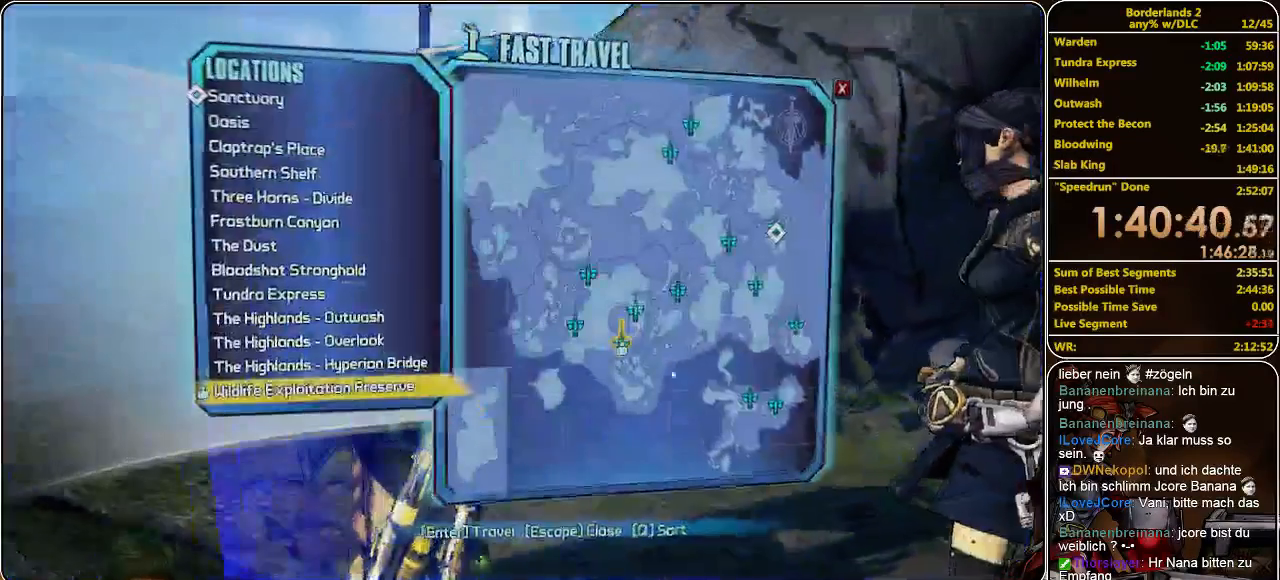
{"keys": [], "mouse": [], "events": []}
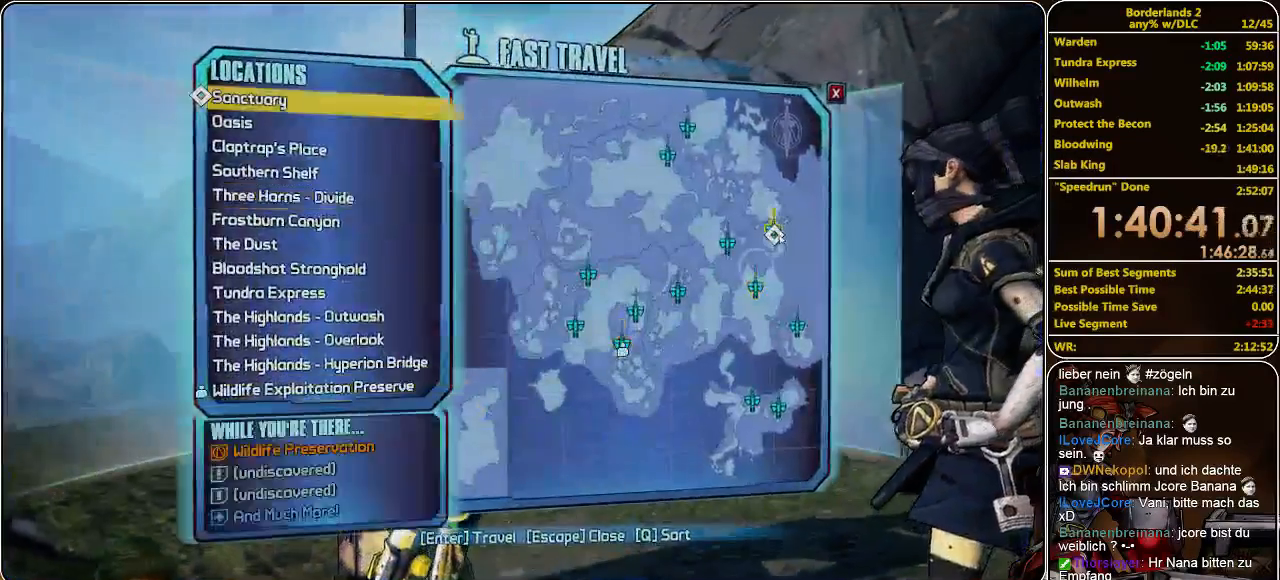
{"keys": [], "mouse": [], "events": [[100, "mouse_left", "down"], [166, "mouse_left", "up"]]}